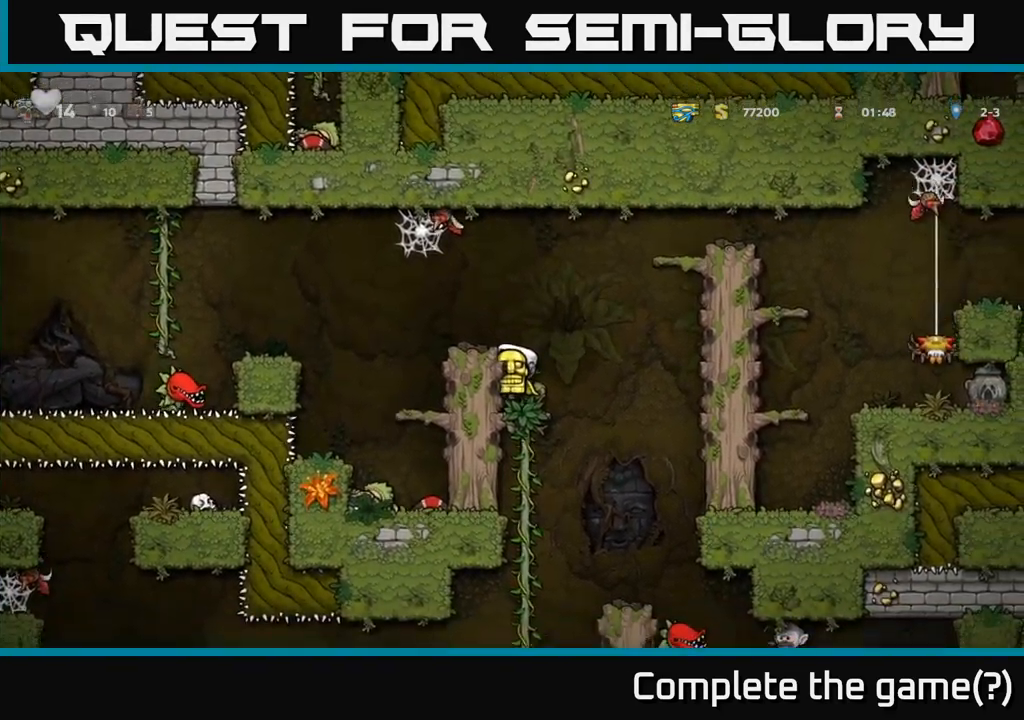
Gameplay with a controller (Xbox layout); each line is a JSON object with the inputs held at the frame after it (dt_ms = milliseconds from this image to that frame). "events" lists button and stick changes between this image and that frame as [ms after this image, input, new state], when the widget could be followed in between. Not read: R3 right_stick.
{"dt_ms": 500, "buttons": [], "left_stick": "center", "events": [[234, "A", "up"], [234, "left_stick", "left"], [334, "left_stick", "center"]]}
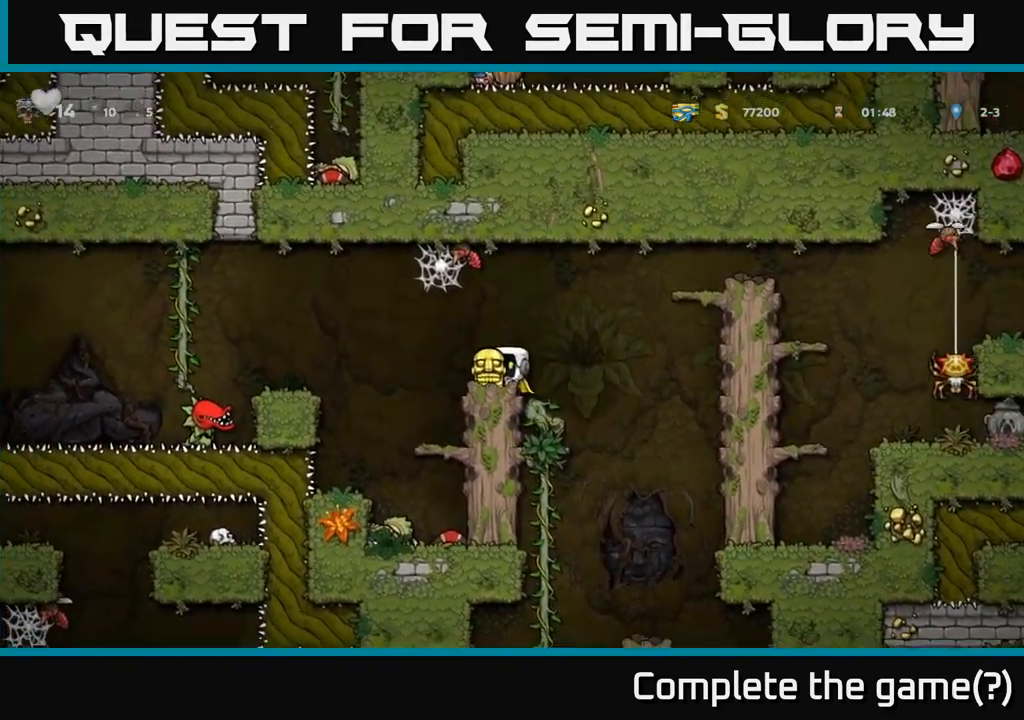
{"dt_ms": 501, "buttons": [], "left_stick": "center", "events": [[67, "A", "down"], [150, "left_stick", "left"], [217, "left_stick", "up"], [284, "X", "down"], [300, "A", "up"], [367, "X", "up"], [451, "left_stick", "center"]]}
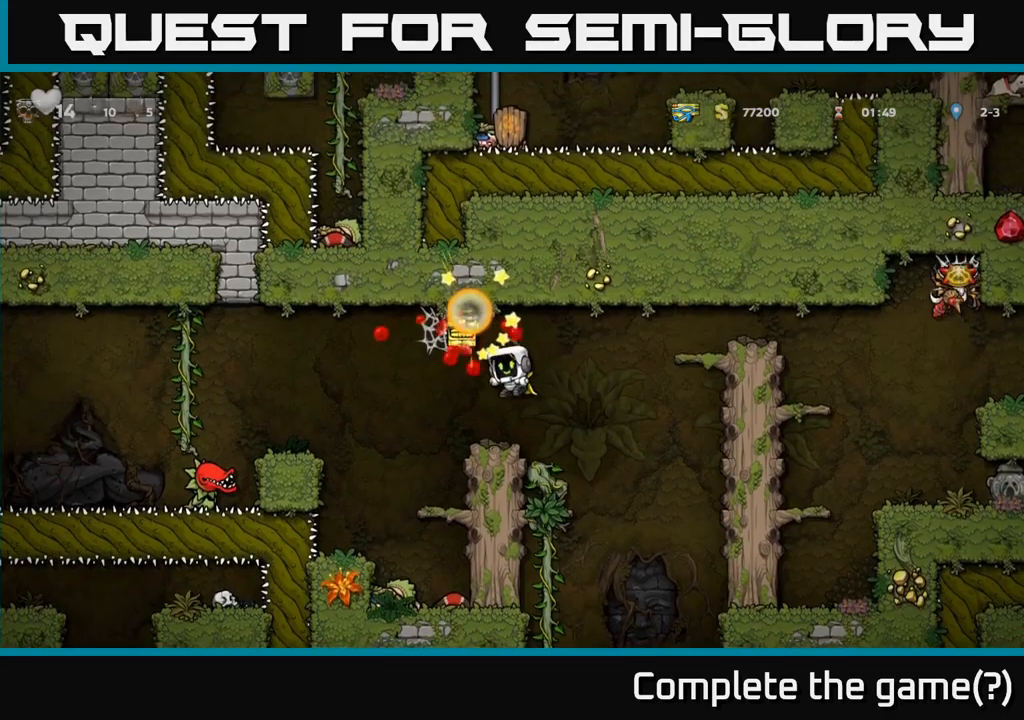
{"dt_ms": 500, "buttons": [], "left_stick": "left", "events": [[250, "A", "down"], [250, "left_stick", "left"], [400, "A", "up"]]}
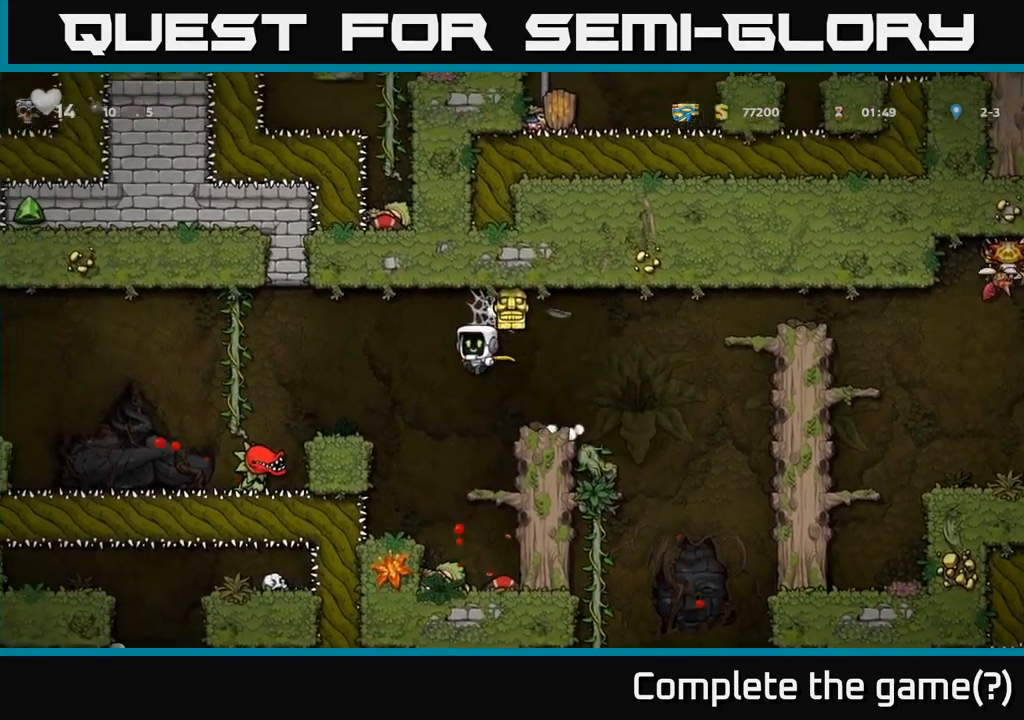
{"dt_ms": 500, "buttons": ["A"], "left_stick": "center", "events": [[50, "left_stick", "center"], [100, "left_stick", "right"], [216, "left_stick", "up-left"], [266, "left_stick", "center"], [416, "A", "down"]]}
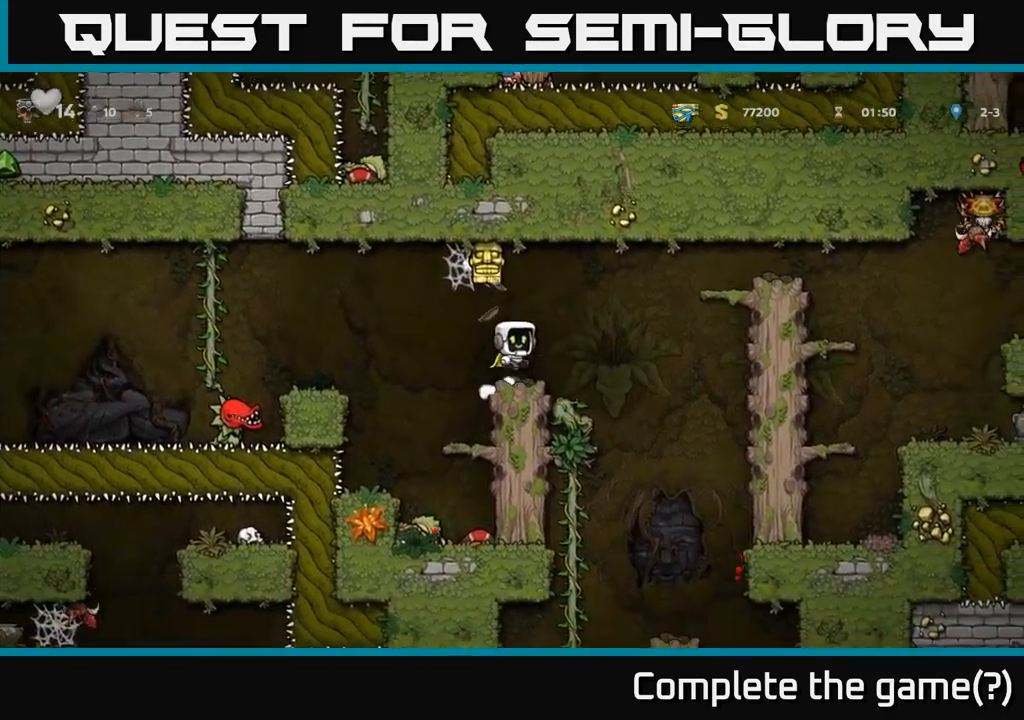
{"dt_ms": 500, "buttons": [], "left_stick": "right", "events": [[116, "A", "up"], [166, "A", "down"], [283, "left_stick", "left"], [450, "A", "up"], [466, "left_stick", "right"]]}
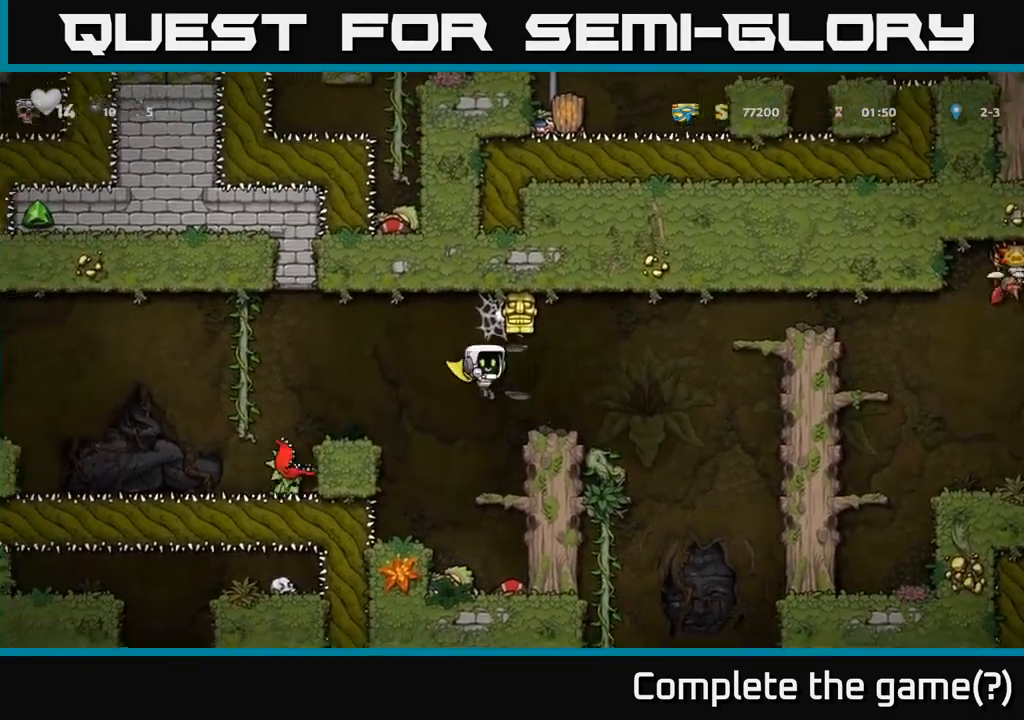
{"dt_ms": 500, "buttons": [], "left_stick": "left", "events": [[116, "left_stick", "center"], [300, "A", "down"], [300, "left_stick", "left"], [483, "A", "up"]]}
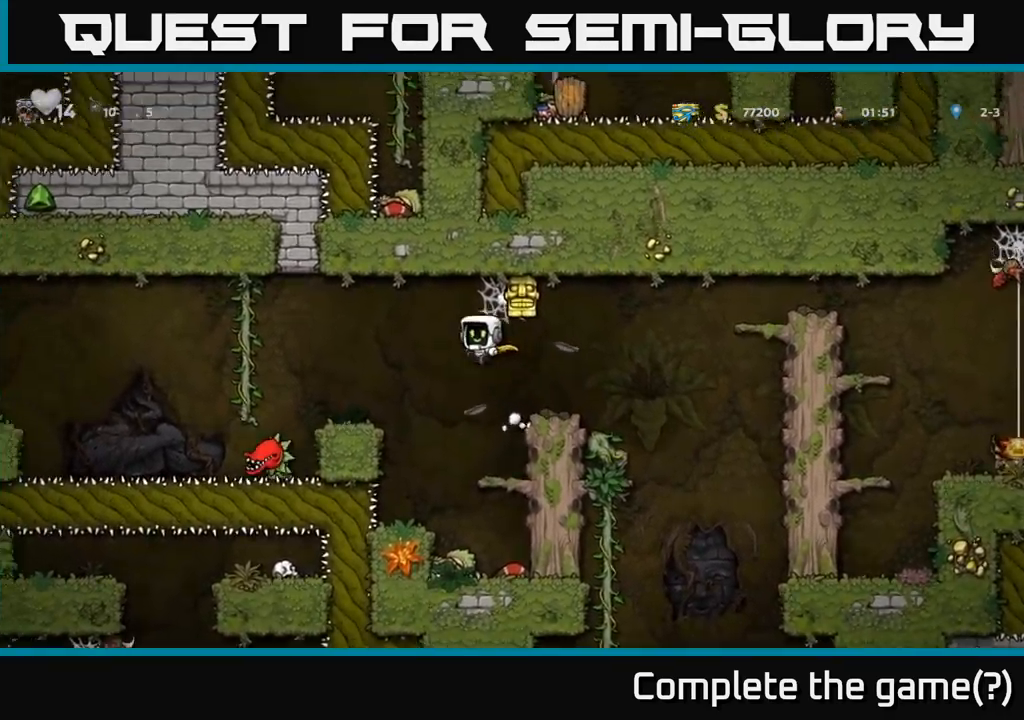
{"dt_ms": 500, "buttons": ["A"], "left_stick": "up-left", "events": [[233, "left_stick", "center"], [433, "left_stick", "left"], [450, "A", "down"], [483, "left_stick", "up-left"]]}
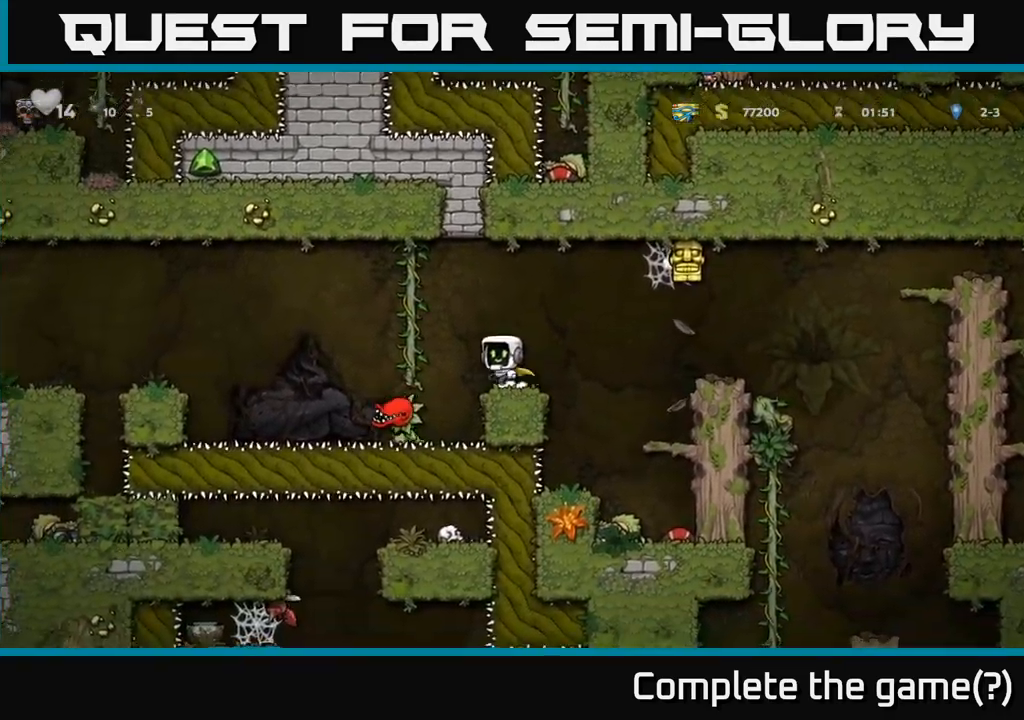
{"dt_ms": 500, "buttons": [], "left_stick": "center", "events": [[116, "A", "up"], [316, "left_stick", "down-left"], [383, "left_stick", "down"], [500, "left_stick", "center"]]}
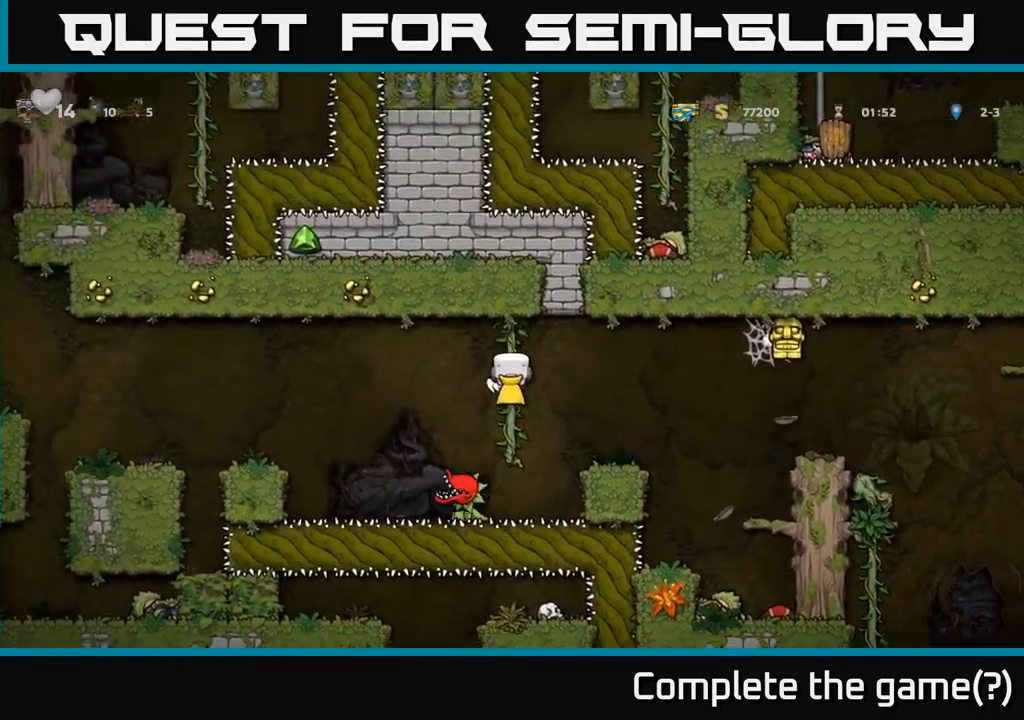
{"dt_ms": 1000, "buttons": ["A"], "left_stick": "right"}
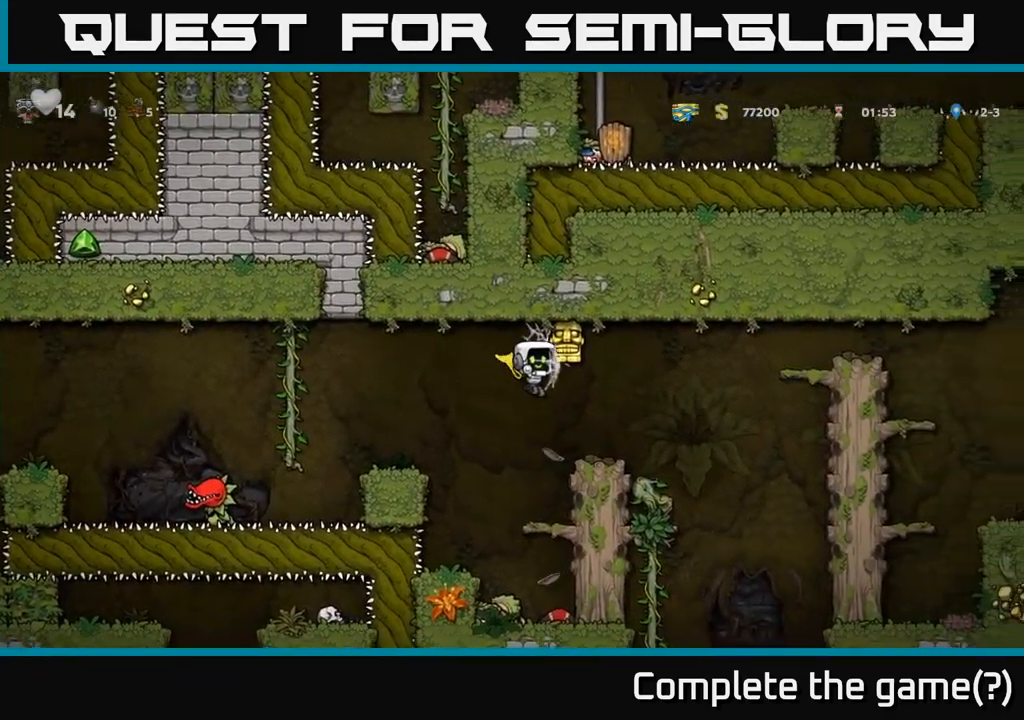
{"dt_ms": 500, "buttons": [], "left_stick": "center", "events": [[100, "left_stick", "up-left"], [133, "A", "up"], [200, "A", "down"], [450, "A", "up"], [466, "left_stick", "center"]]}
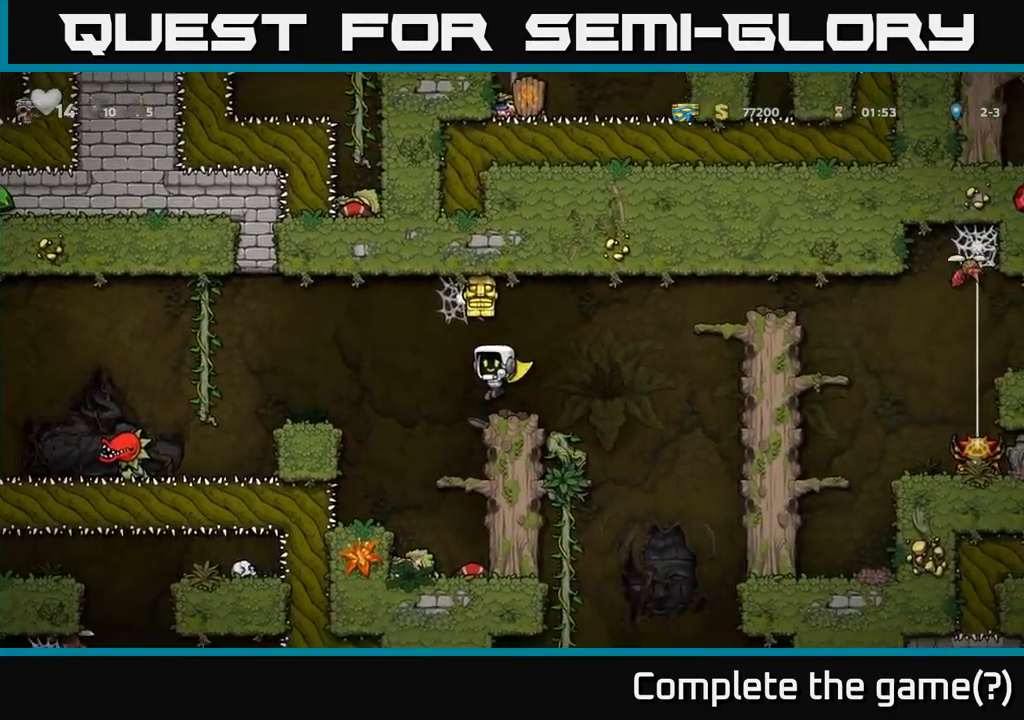
{"dt_ms": 499, "buttons": ["A"], "left_stick": "left", "events": [[200, "A", "down"], [350, "left_stick", "left"]]}
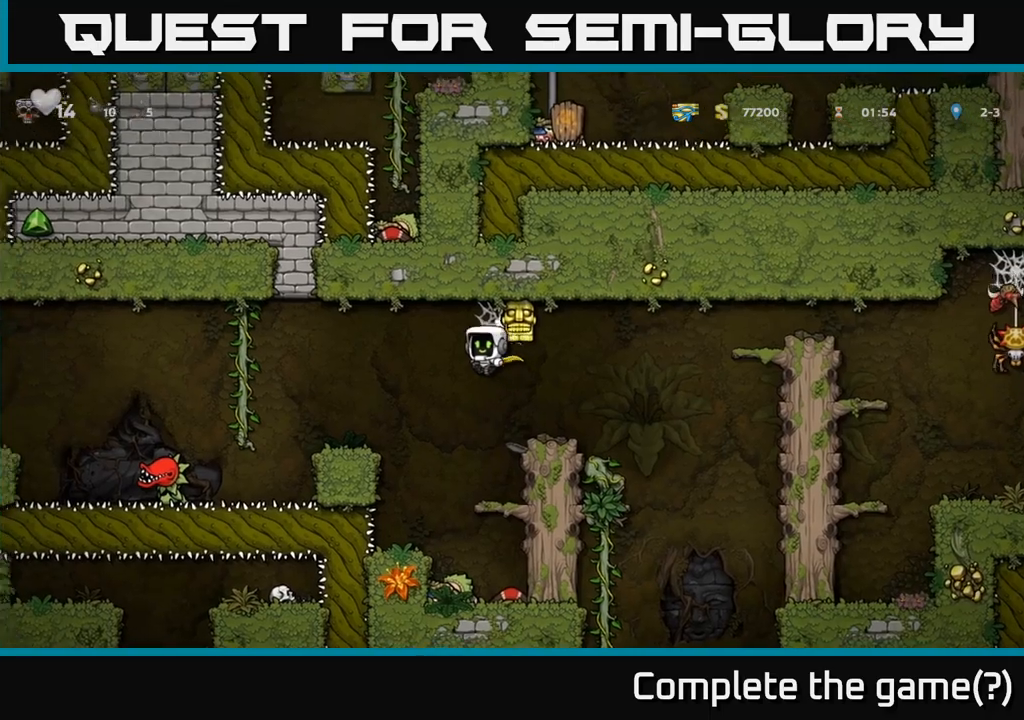
{"dt_ms": 500, "buttons": ["A"], "left_stick": "left", "events": [[117, "A", "up"], [300, "left_stick", "right"], [350, "left_stick", "center"], [450, "A", "down"], [467, "left_stick", "left"]]}
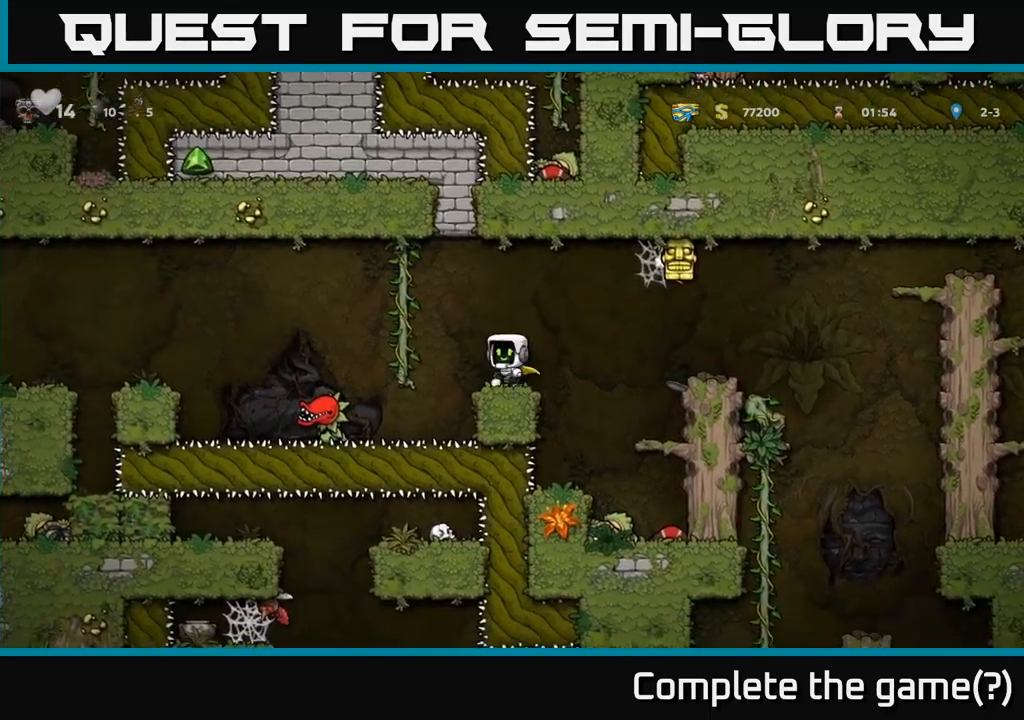
{"dt_ms": 1000, "buttons": ["A", "X"], "left_stick": "up"}
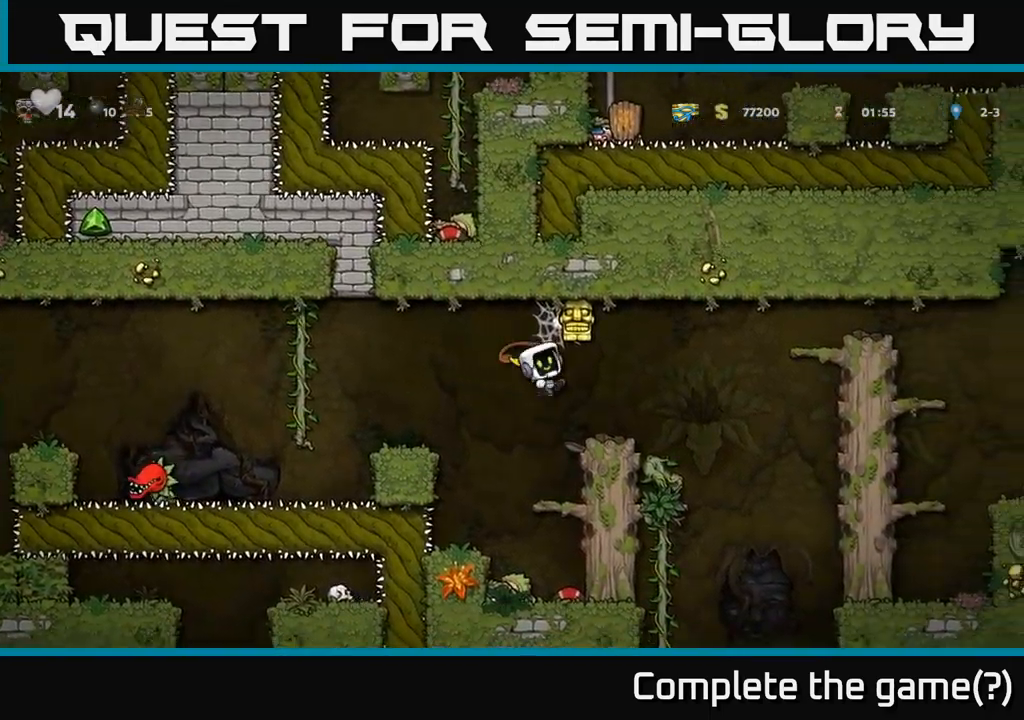
{"dt_ms": 500, "buttons": [], "left_stick": "center", "events": [[17, "X", "up"], [83, "left_stick", "up-left"], [100, "X", "down"], [200, "X", "up"], [283, "left_stick", "center"], [317, "A", "up"]]}
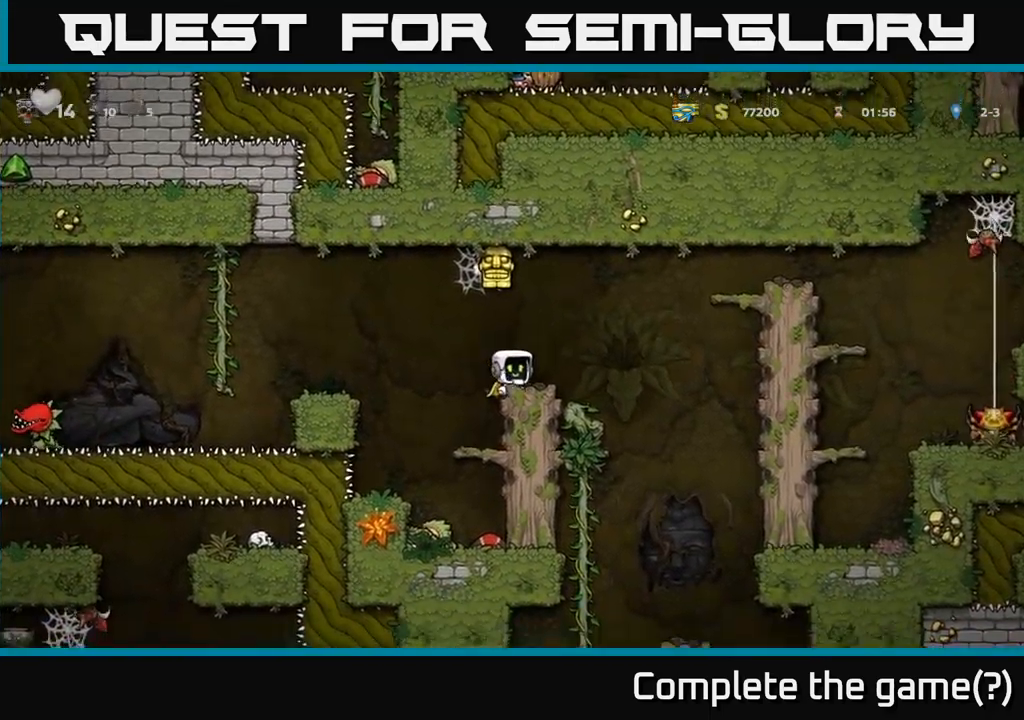
{"dt_ms": 500, "buttons": [], "left_stick": "center", "events": [[17, "left_stick", "left"], [33, "A", "down"], [183, "A", "up"], [400, "left_stick", "center"]]}
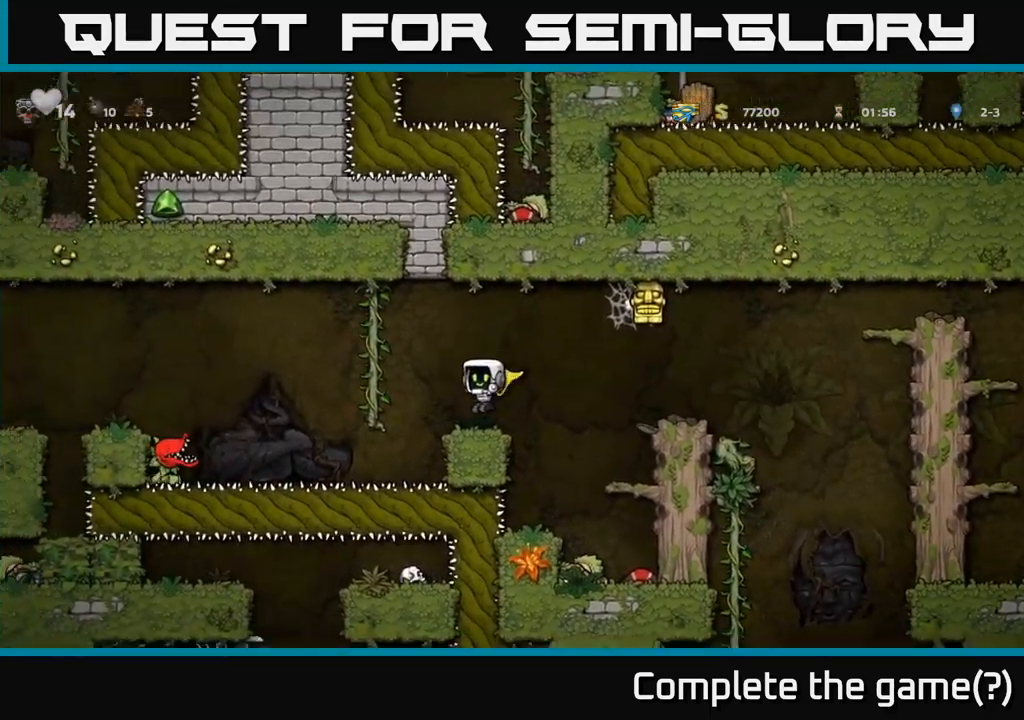
{"dt_ms": 500, "buttons": [], "left_stick": "down-left", "events": [[17, "left_stick", "left"], [83, "A", "down"], [233, "A", "up"], [283, "left_stick", "up"], [383, "left_stick", "down-left"]]}
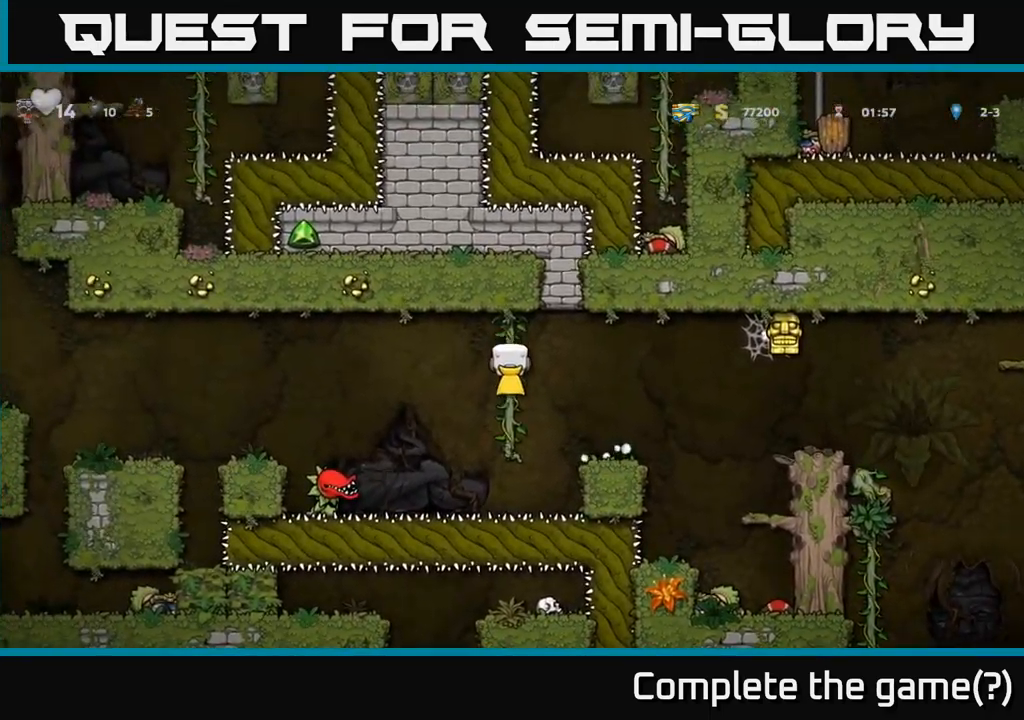
{"dt_ms": 1000, "buttons": ["A", "X"], "left_stick": "right"}
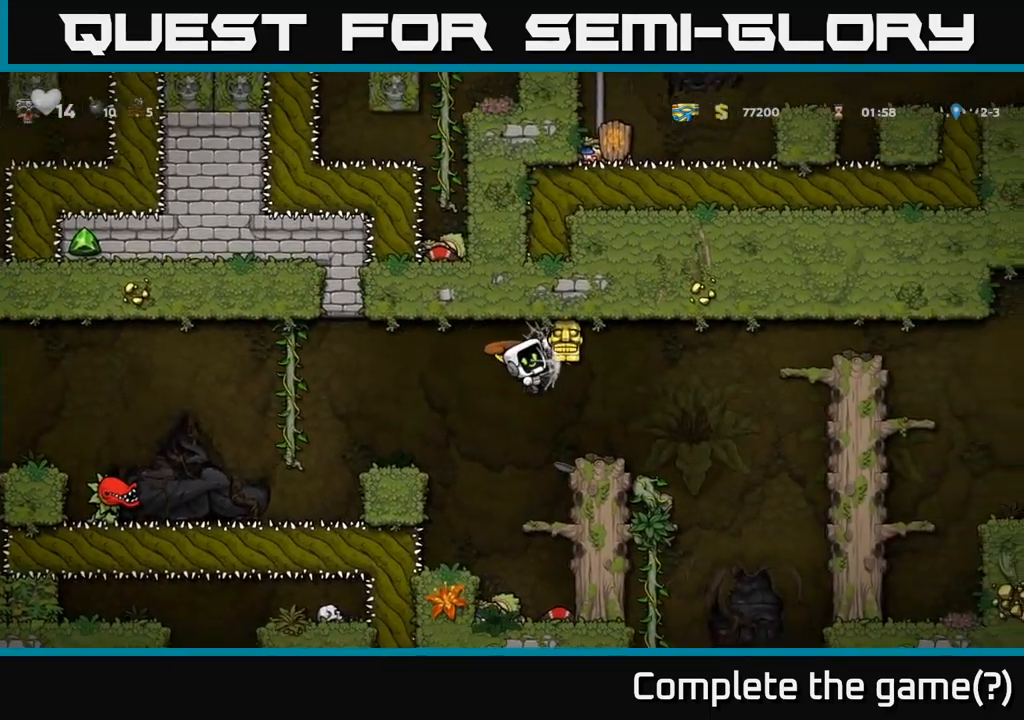
{"dt_ms": 500, "buttons": [], "left_stick": "center", "events": [[50, "left_stick", "up"], [100, "X", "up"], [100, "left_stick", "up-left"], [183, "X", "down"], [233, "left_stick", "left"], [283, "X", "up"], [333, "left_stick", "right"], [400, "A", "up"], [417, "left_stick", "center"]]}
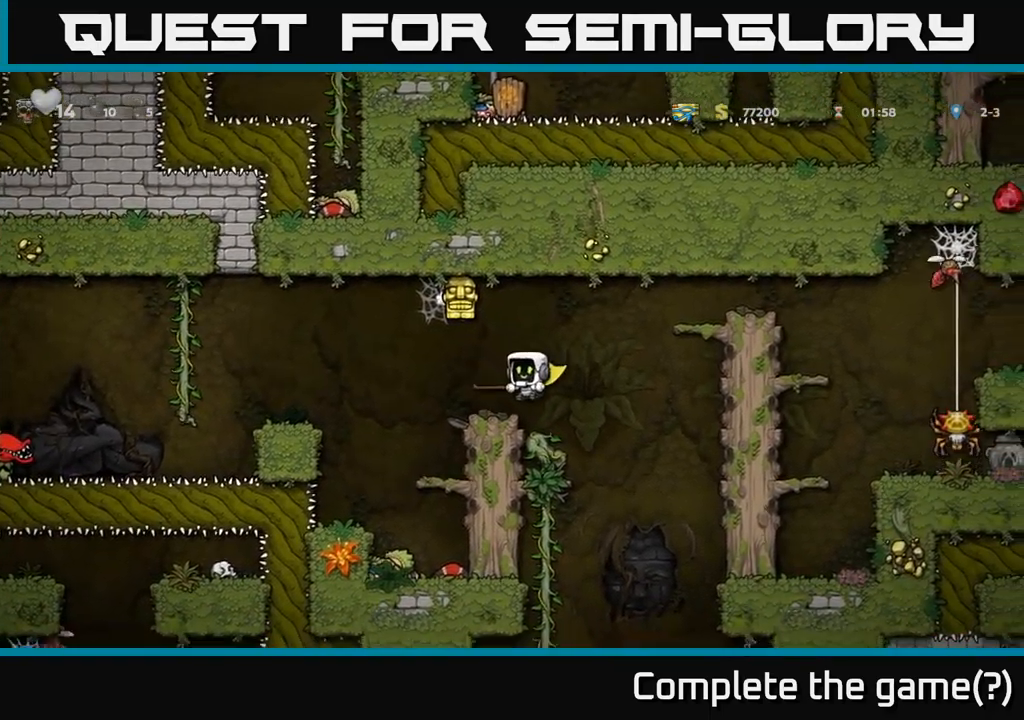
{"dt_ms": 500, "buttons": [], "left_stick": "left", "events": [[100, "left_stick", "left"], [183, "A", "down"], [350, "A", "up"]]}
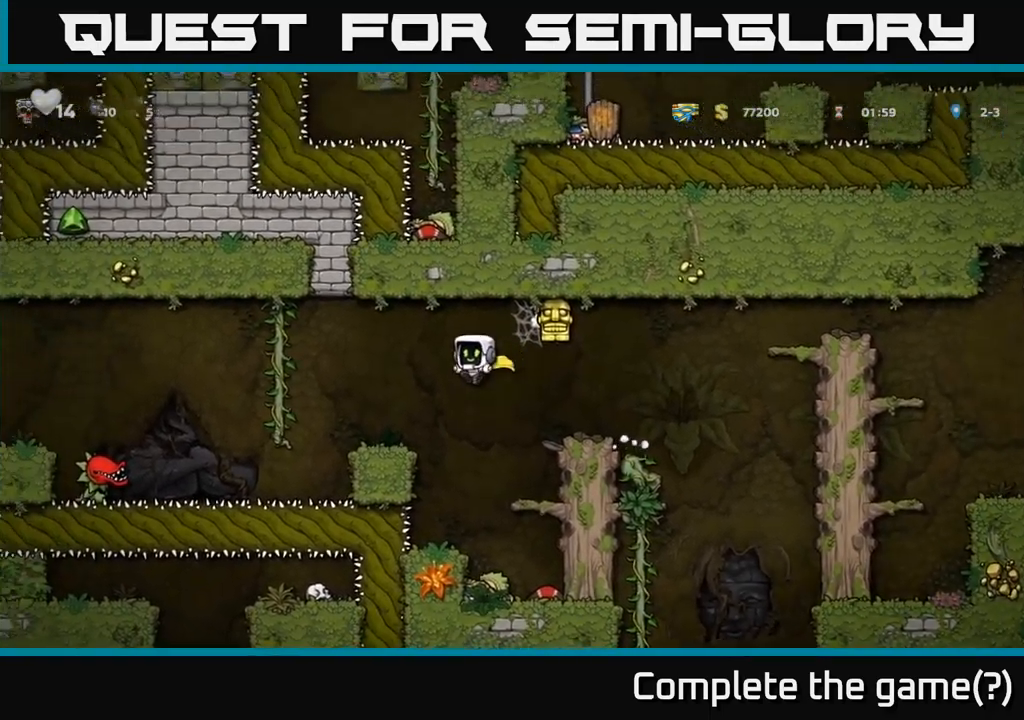
{"dt_ms": 500, "buttons": [], "left_stick": "center", "events": [[184, "left_stick", "center"], [317, "A", "down"], [484, "A", "up"]]}
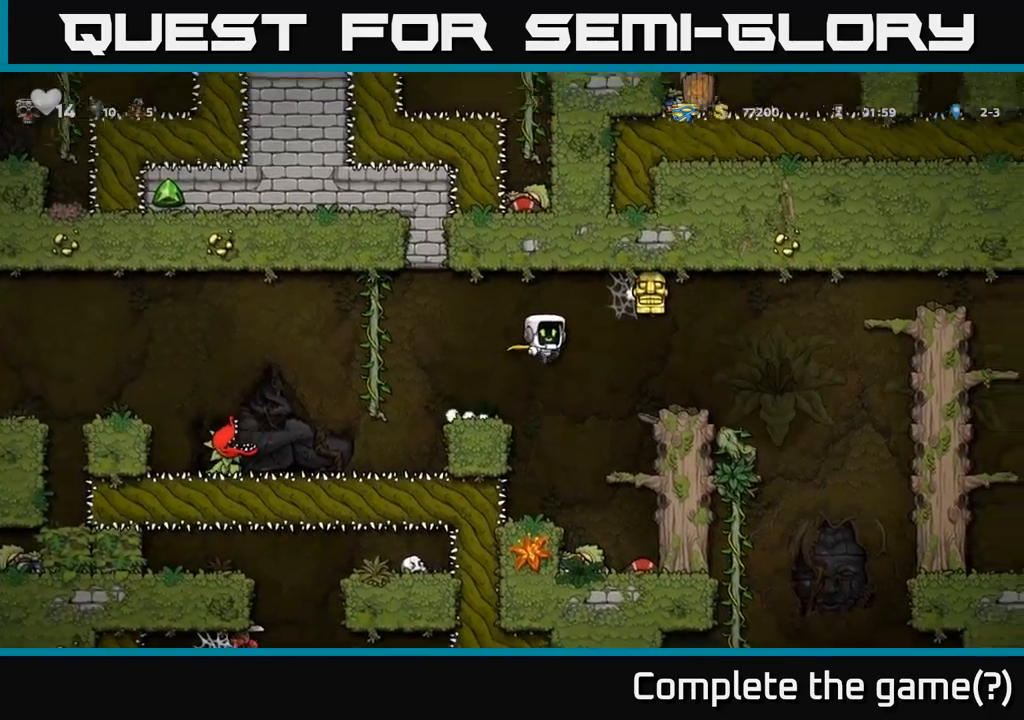
{"dt_ms": 500, "buttons": ["A"], "left_stick": "right", "events": [[400, "A", "down"], [400, "left_stick", "right"]]}
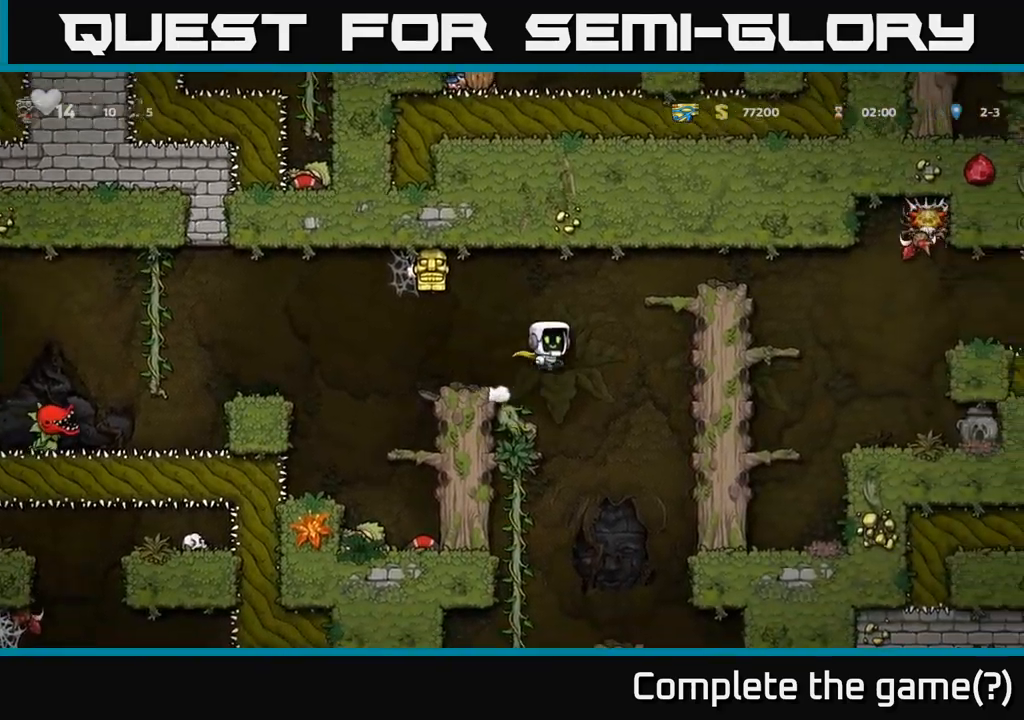
{"dt_ms": 500, "buttons": ["A"], "left_stick": "up-left", "events": [[167, "left_stick", "up"], [234, "A", "up"], [300, "left_stick", "up-left"], [484, "A", "down"]]}
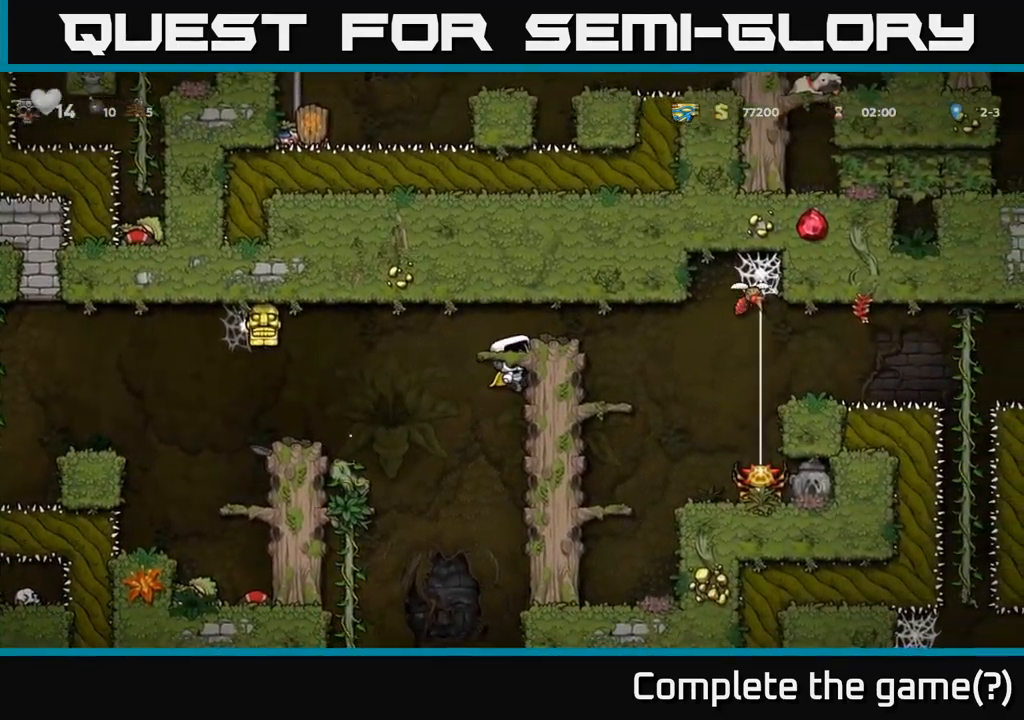
{"dt_ms": 500, "buttons": [], "left_stick": "left", "events": [[100, "A", "up"], [117, "left_stick", "center"], [384, "left_stick", "left"]]}
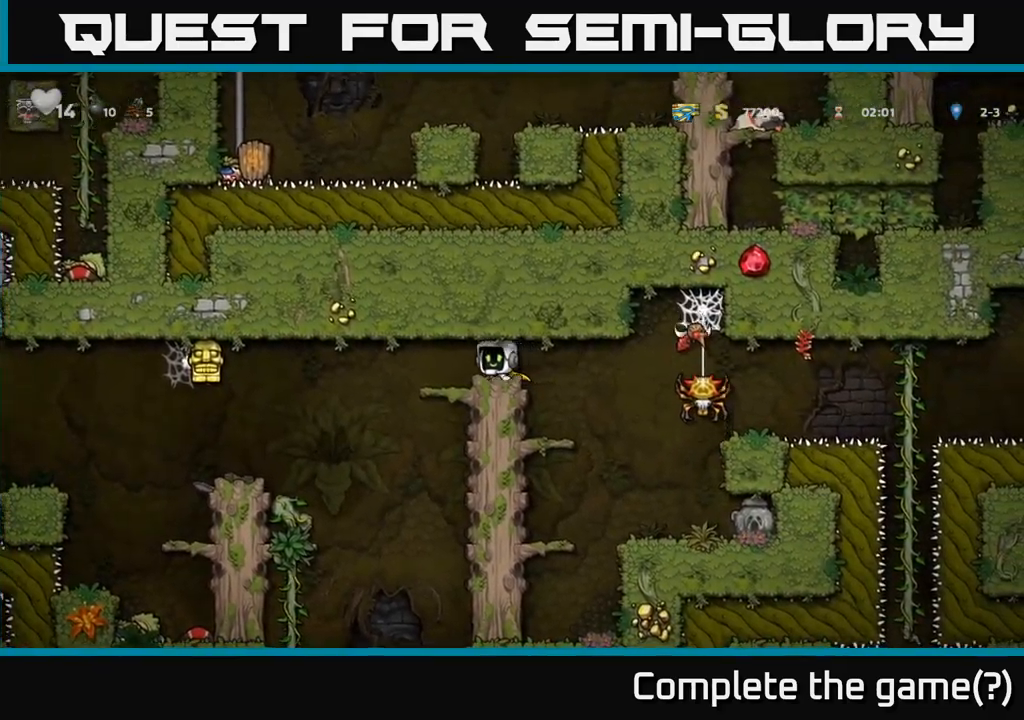
{"dt_ms": 500, "buttons": ["A", "X"], "left_stick": "left", "events": [[250, "A", "down"], [334, "A", "up"], [384, "A", "down"], [484, "X", "down"]]}
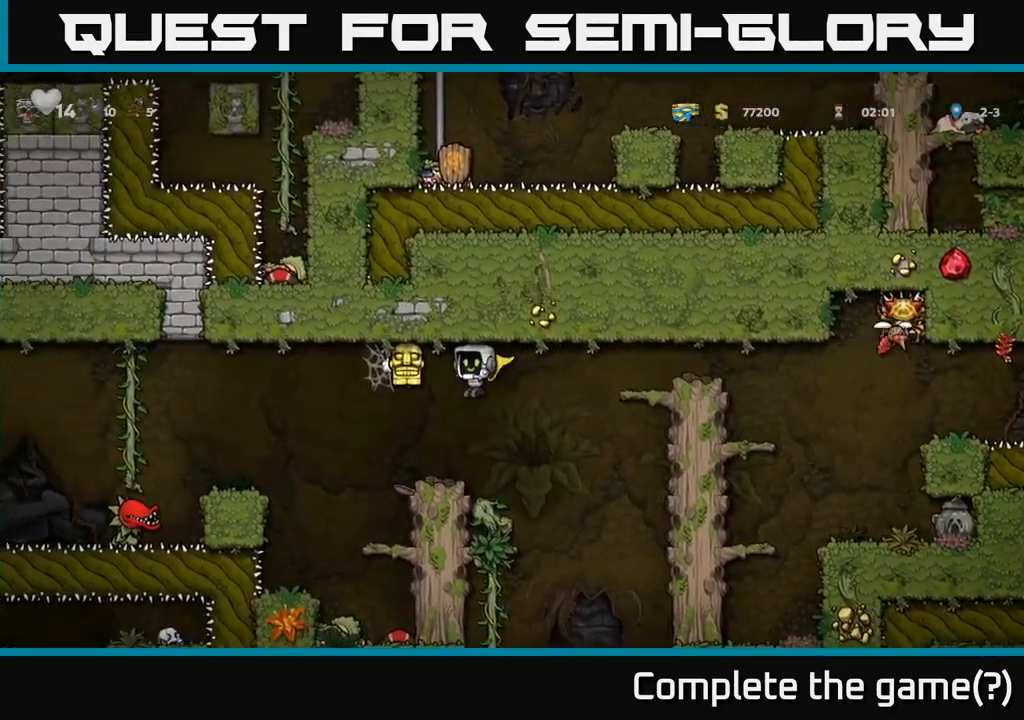
{"dt_ms": 500, "buttons": ["A"], "left_stick": "up-left"}
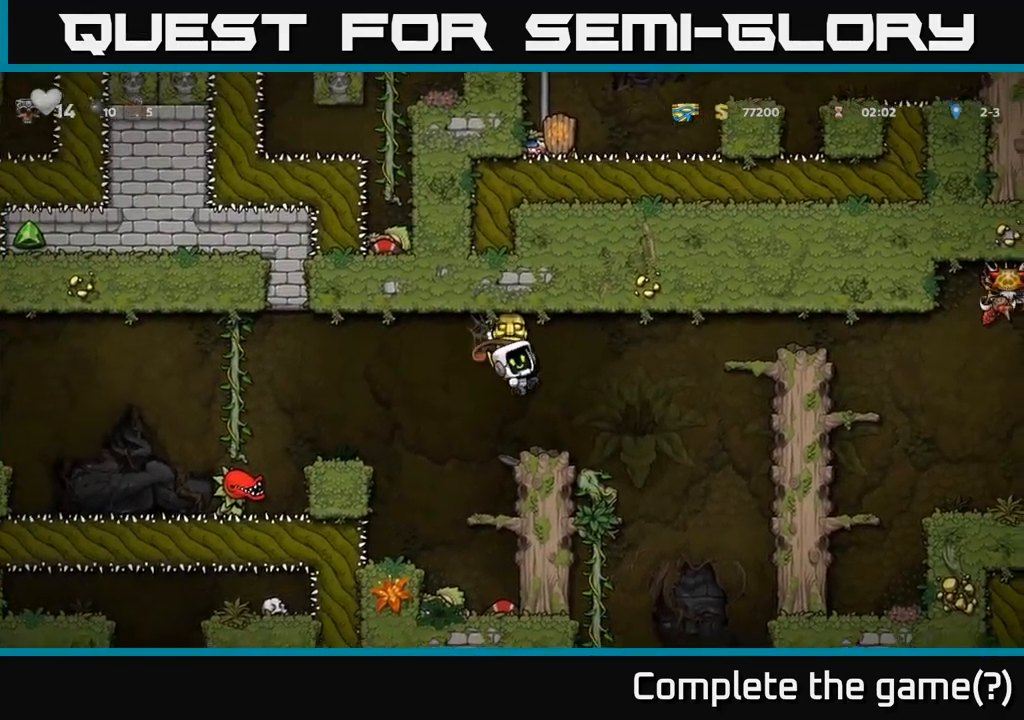
{"dt_ms": 500, "buttons": [], "left_stick": "left", "events": [[50, "X", "down"], [117, "left_stick", "right"], [150, "X", "up"], [167, "A", "up"], [234, "left_stick", "up"], [317, "left_stick", "center"], [500, "left_stick", "left"]]}
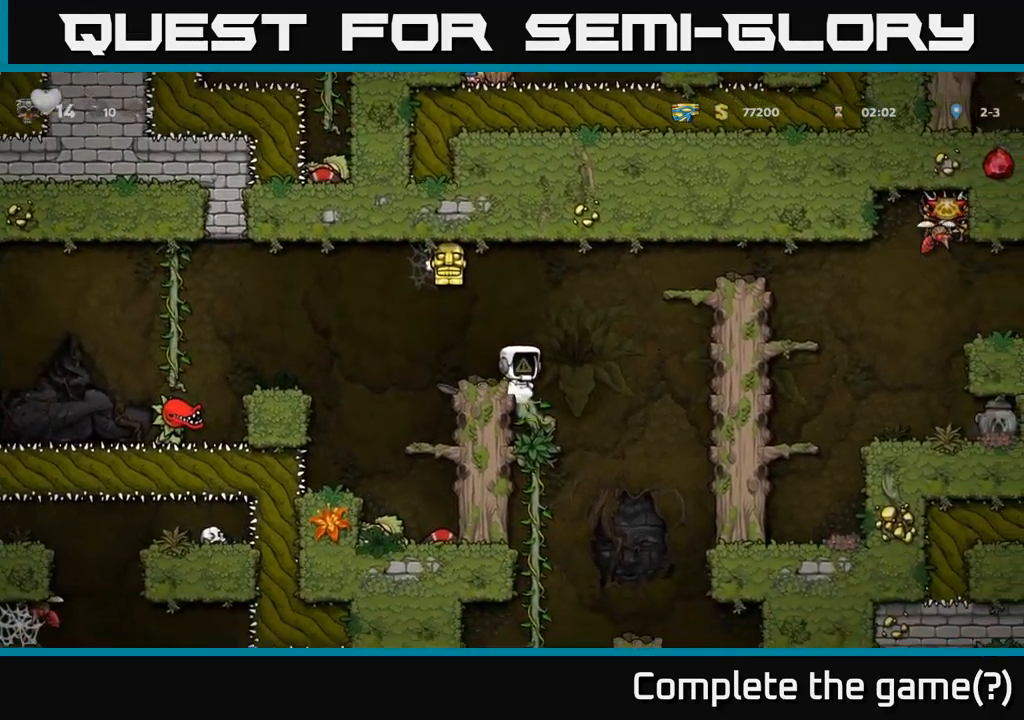
{"dt_ms": 1000, "buttons": [], "left_stick": "center"}
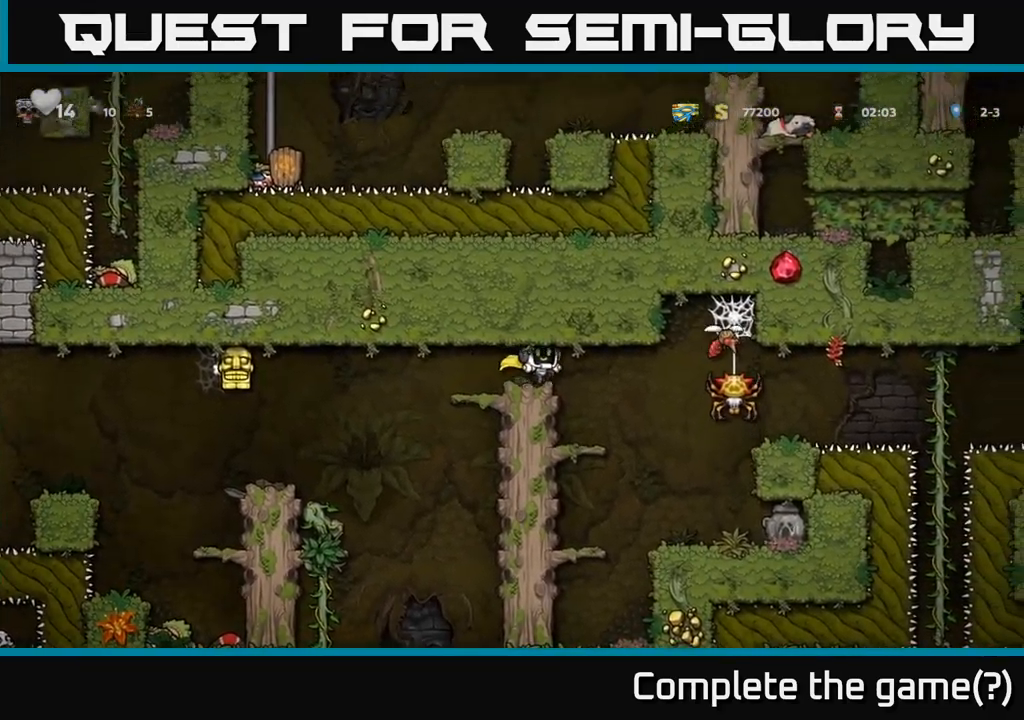
{"dt_ms": 500, "buttons": ["A"], "left_stick": "left", "events": [[134, "left_stick", "left"], [467, "A", "down"]]}
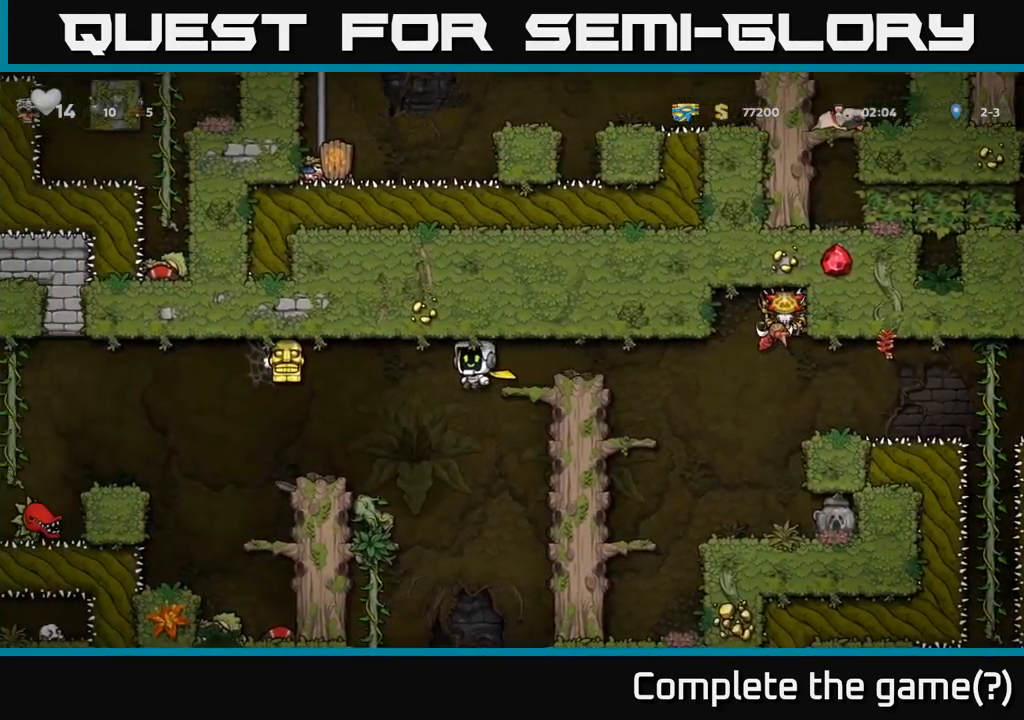
{"dt_ms": 501, "buttons": ["A"], "left_stick": "up-left", "events": [[134, "A", "up"], [201, "A", "down"], [434, "left_stick", "up-left"]]}
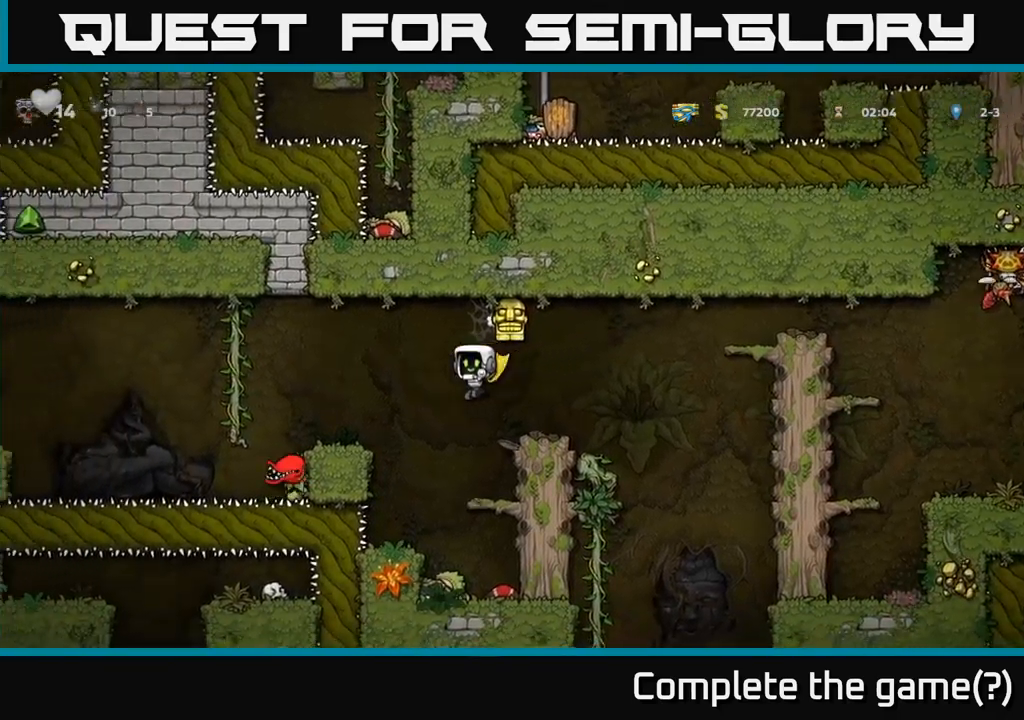
{"dt_ms": 500, "buttons": ["A"], "left_stick": "right", "events": [[33, "left_stick", "right"], [50, "X", "down"], [183, "X", "up"], [266, "A", "up"], [283, "left_stick", "center"], [383, "left_stick", "right"], [483, "A", "down"]]}
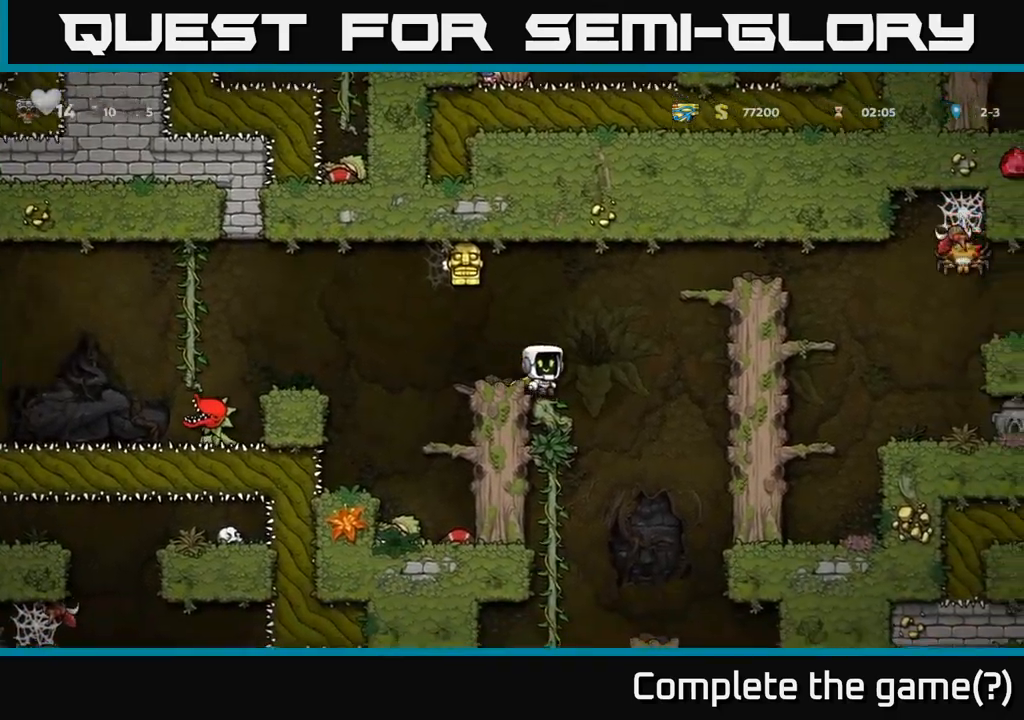
{"dt_ms": 500, "buttons": ["A"], "left_stick": "up", "events": [[266, "A", "up"], [300, "left_stick", "up"], [466, "A", "down"]]}